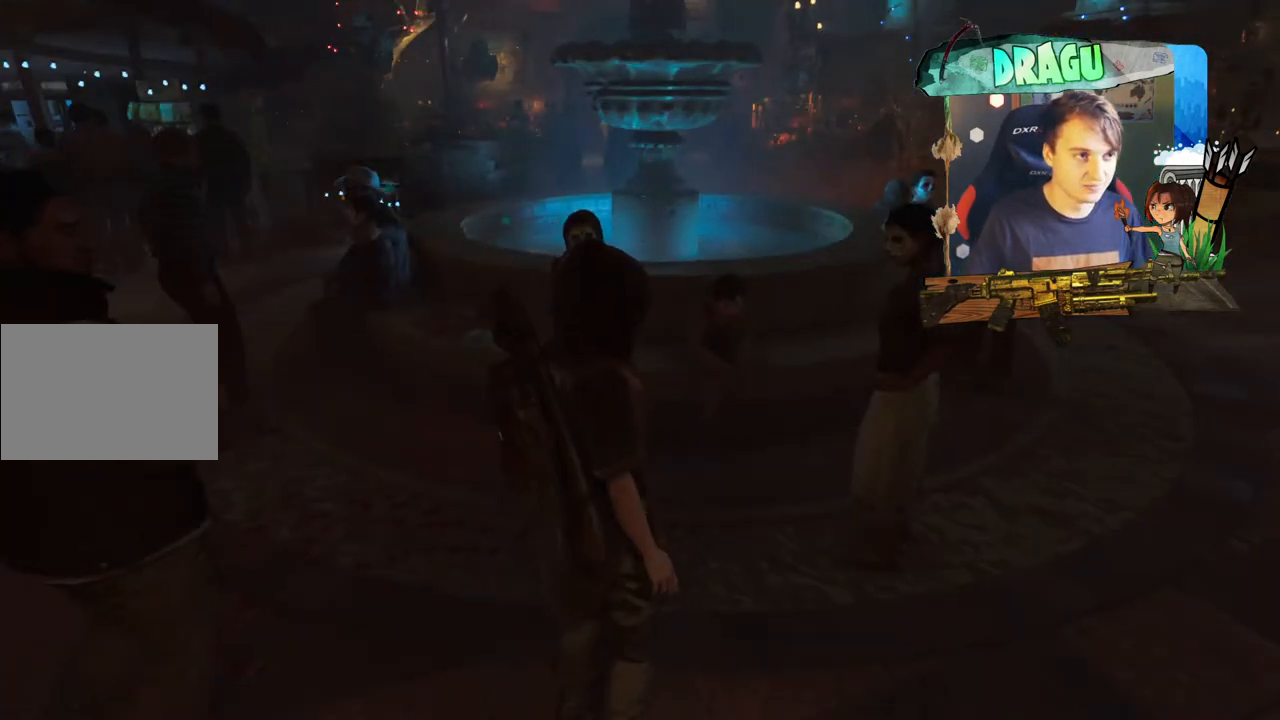
Gameplay with keyboard and mouse; each line is a JSON object with the keys and mouse buttons held at the frame after it. "events" lists presses ("down") and releases ("up") of "1", "2", "3", "4", "5", "a", "c", "ctrl", "d", "e", "f", "q", "r", "s", "shift", "space", "tab", "v", "w", "x", "y", "mouse_left", "mouse_wheel", "mouse_right", "mouse_mb4" and "mouse_mb5" between this image and that frame as [ms after this image, input, new state], when the widget could be followed in between. "mouse_left", "mouse_wheel", "mouse_right", "mouse_mb4", "mouse_mb5" = the "left", "wheel", "right", "mb4", "mb5" buttons of the "mouse" list. No other keys are recorded. "wheel" means that the mouse wheel is clicked or scrolled. Mouse movement is not recorded.
{"keys": ["d"], "mouse": [], "events": []}
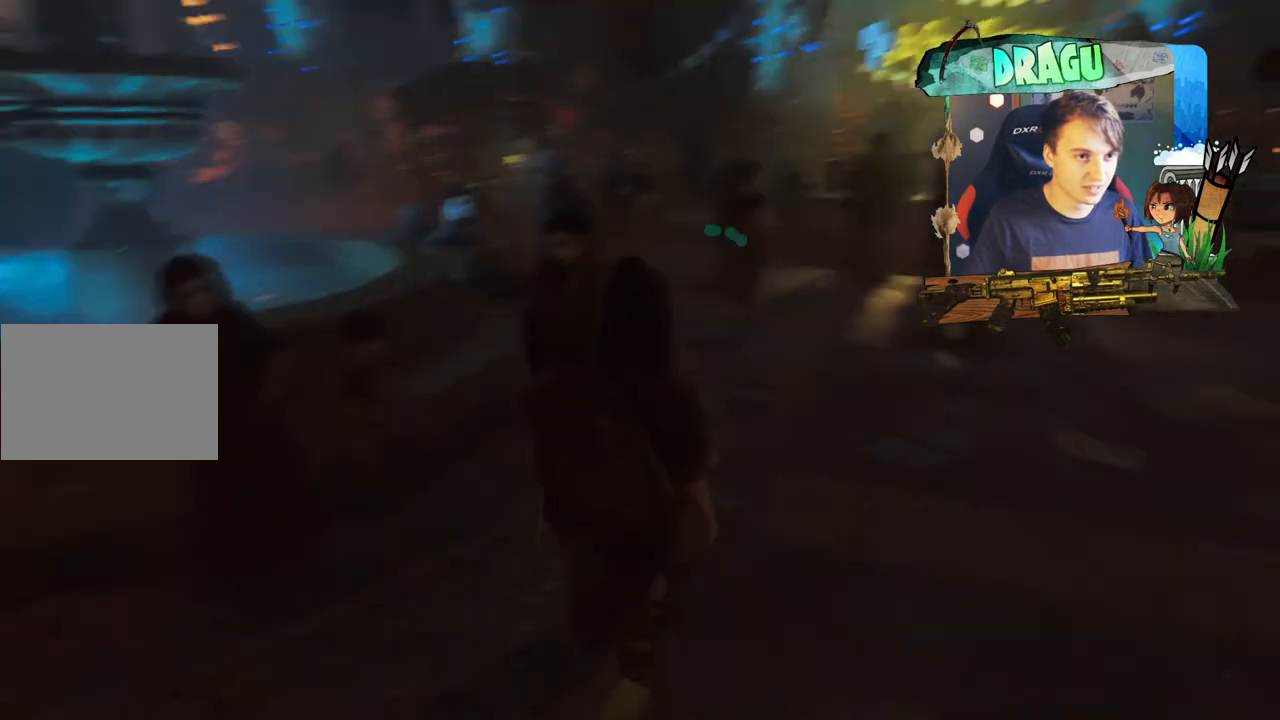
{"keys": ["d", "w"], "mouse": [], "events": [[451, "w", "down"]]}
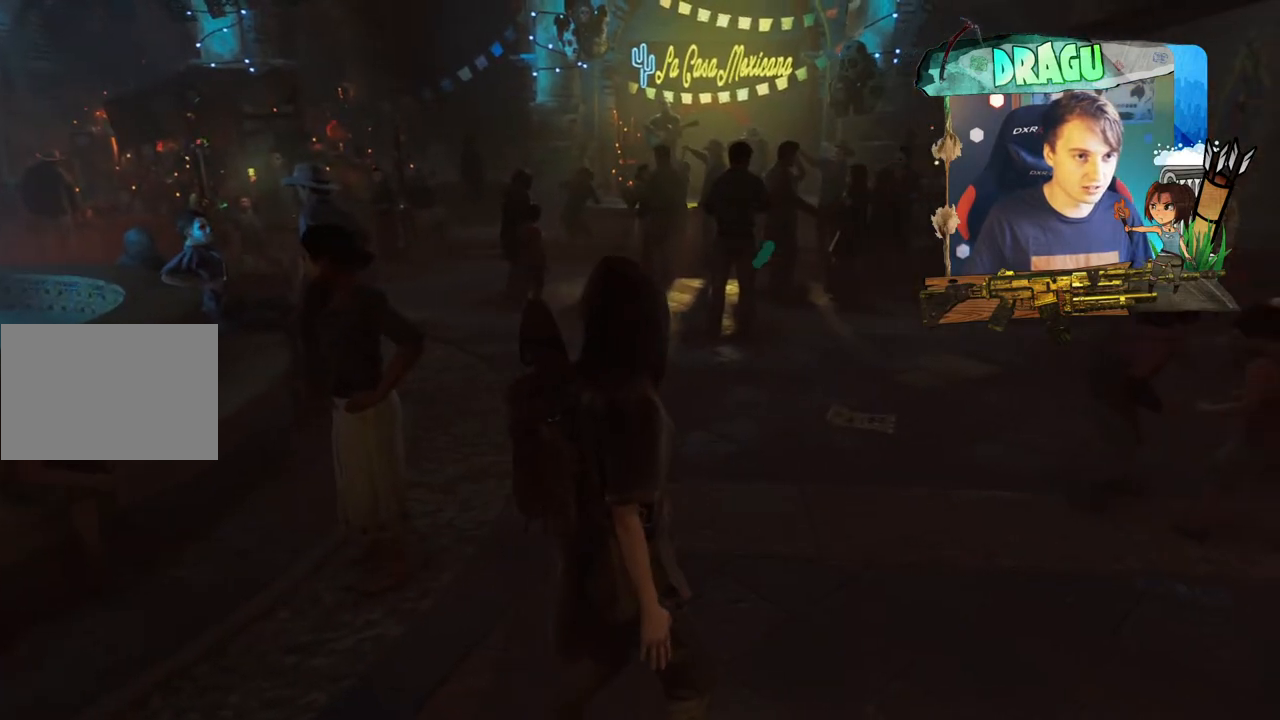
{"keys": ["w"], "mouse": [], "events": [[83, "d", "up"]]}
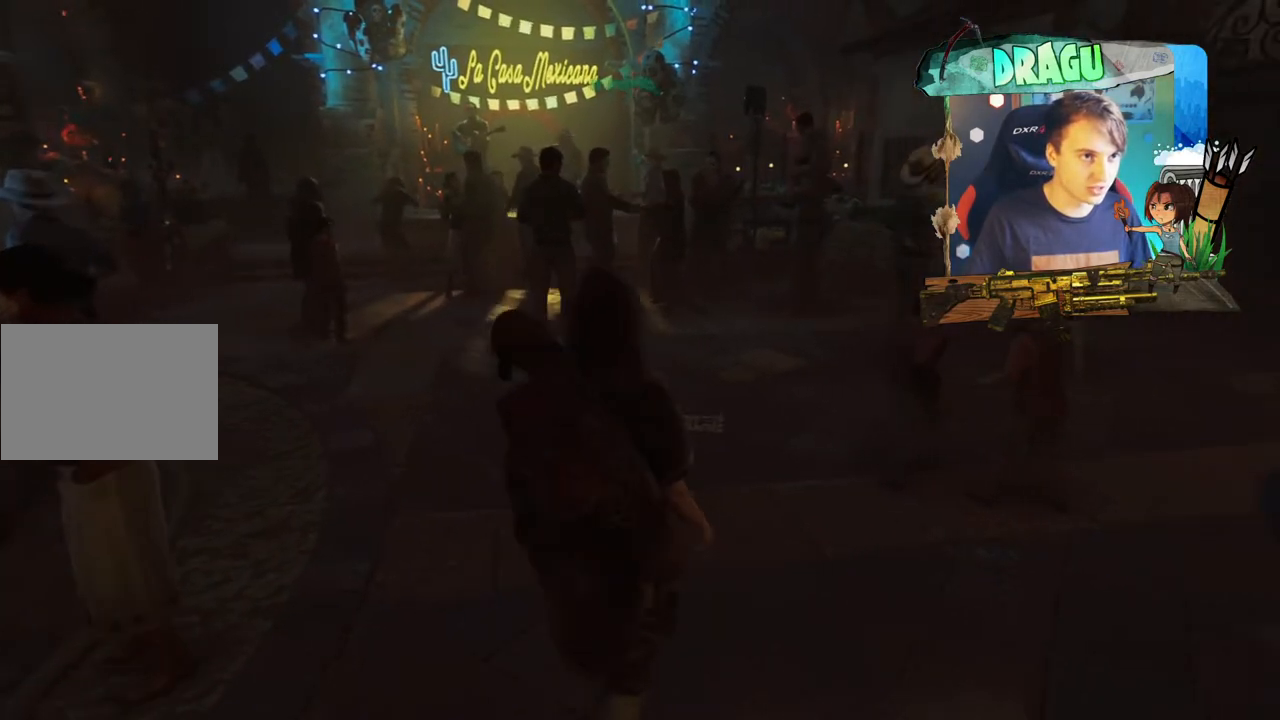
{"keys": ["w"], "mouse": [], "events": []}
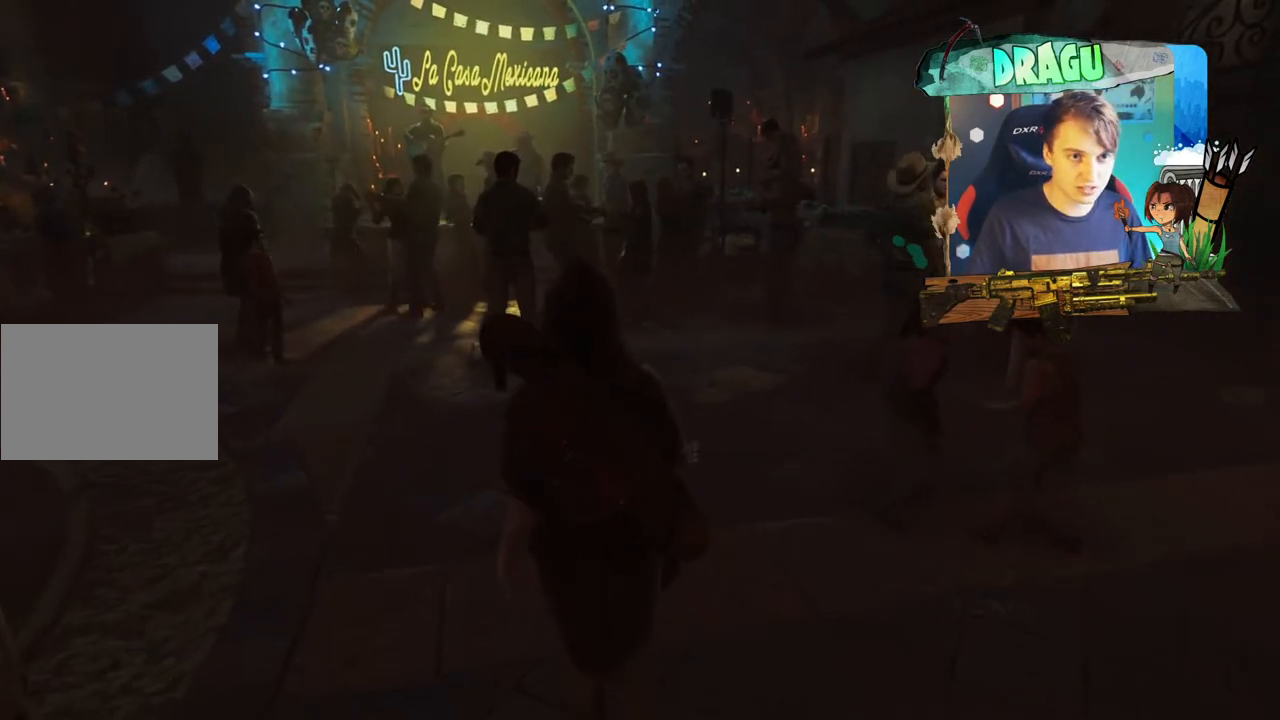
{"keys": ["w"], "mouse": [], "events": []}
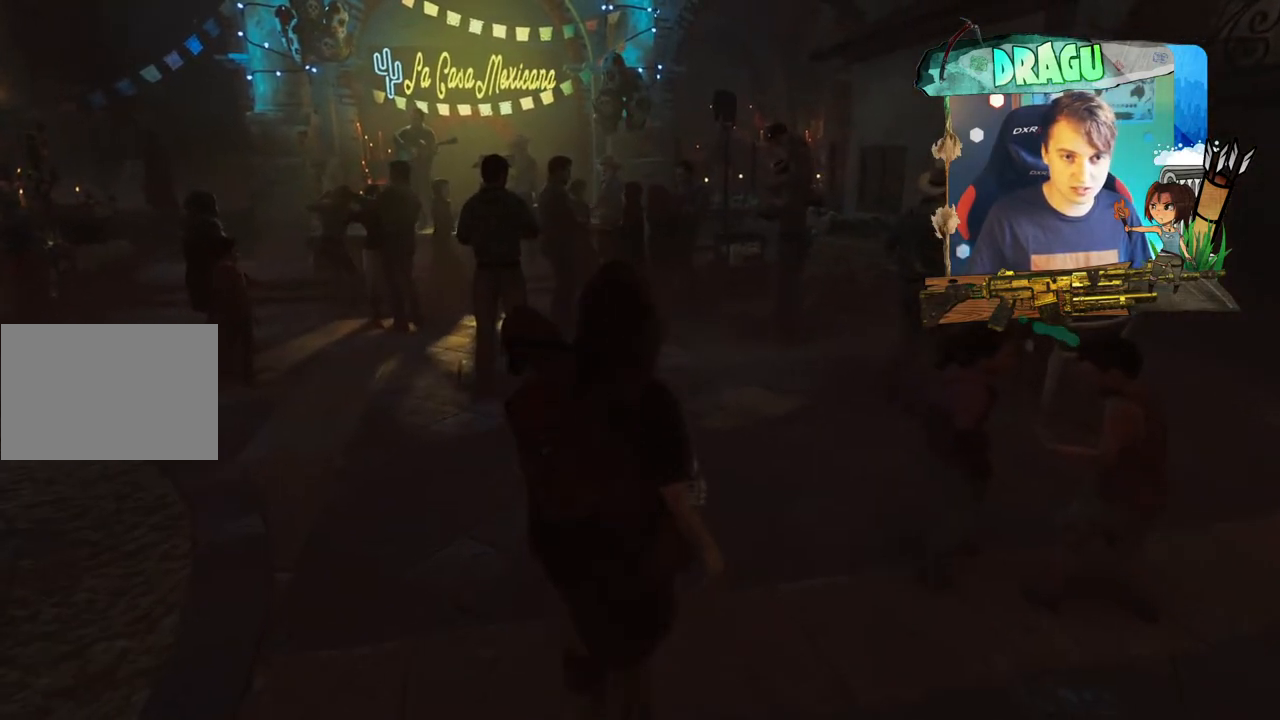
{"keys": ["d", "w"], "mouse": [], "events": [[468, "d", "down"]]}
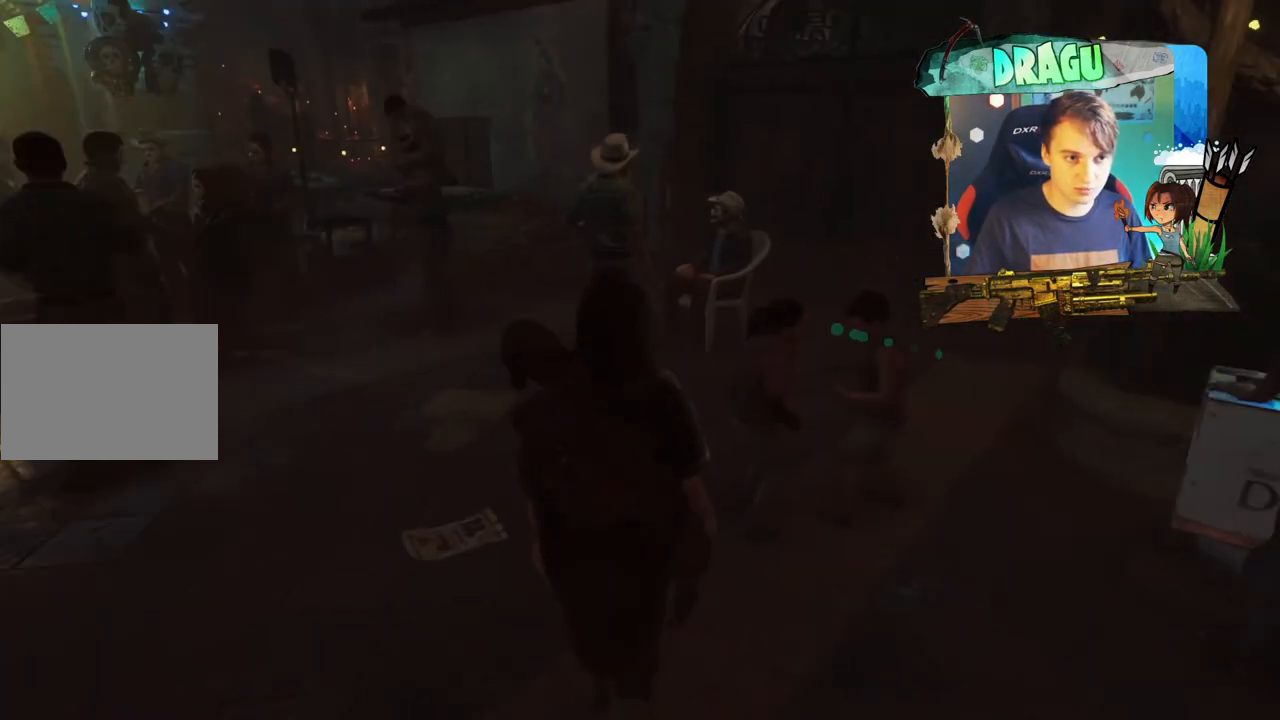
{"keys": ["d", "w"], "mouse": [], "events": []}
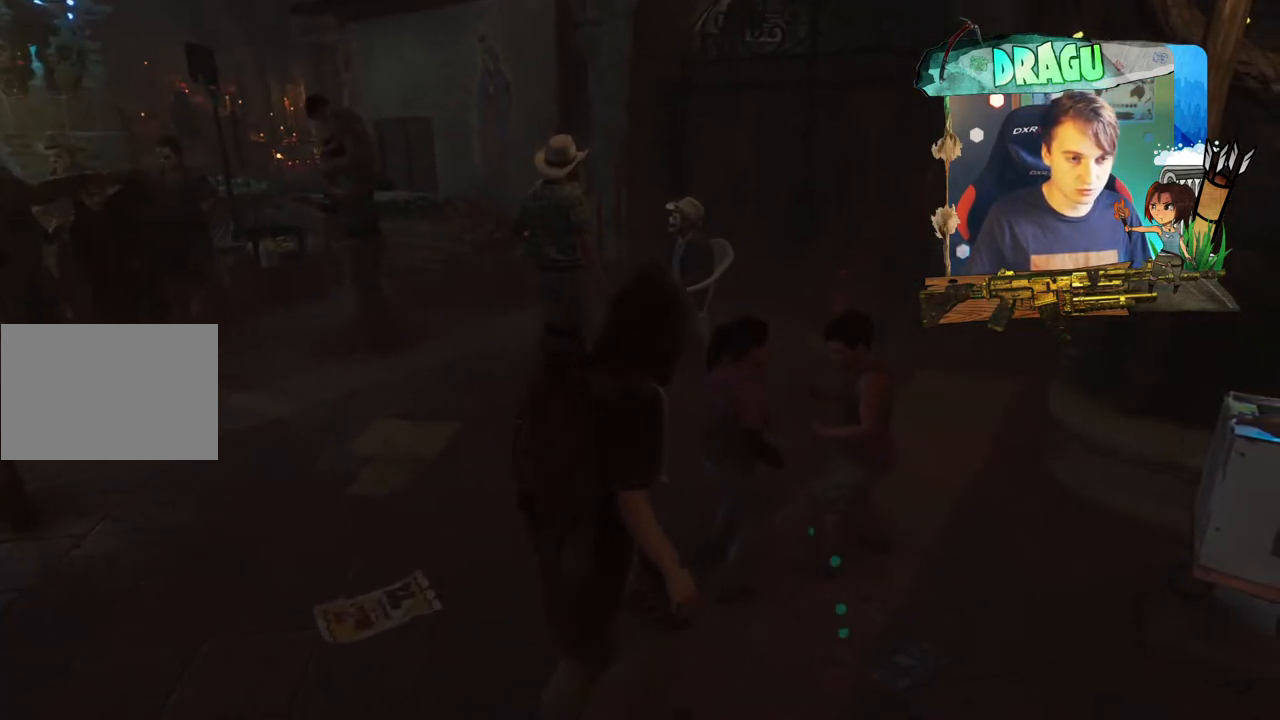
{"keys": ["w"], "mouse": [], "events": [[150, "d", "up"]]}
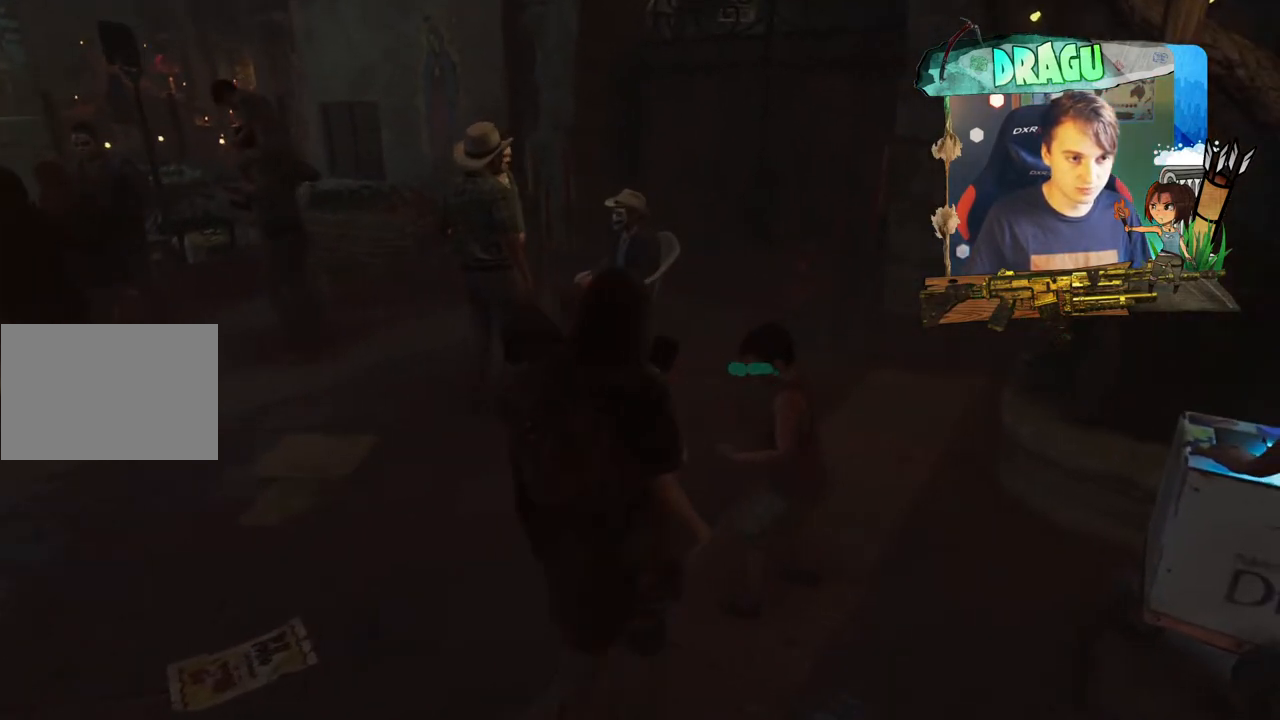
{"keys": ["a", "w"], "mouse": [], "events": [[200, "a", "down"]]}
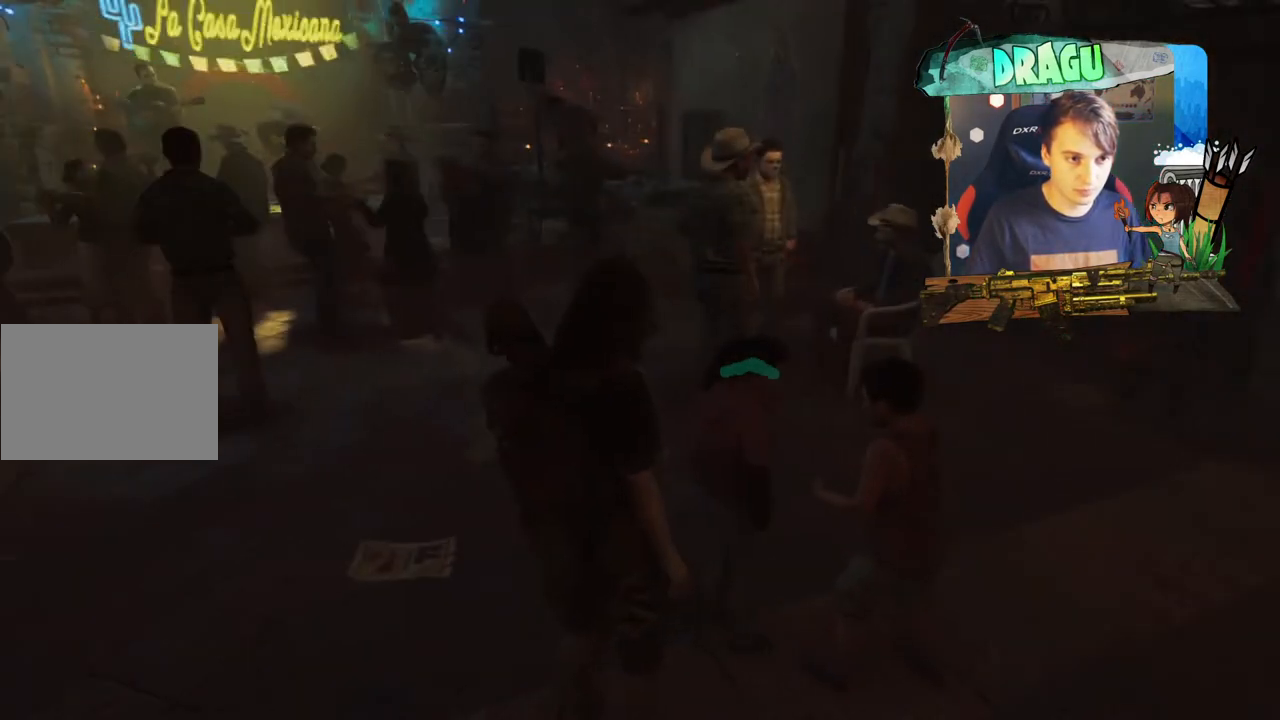
{"keys": ["w"], "mouse": [], "events": [[66, "a", "up"]]}
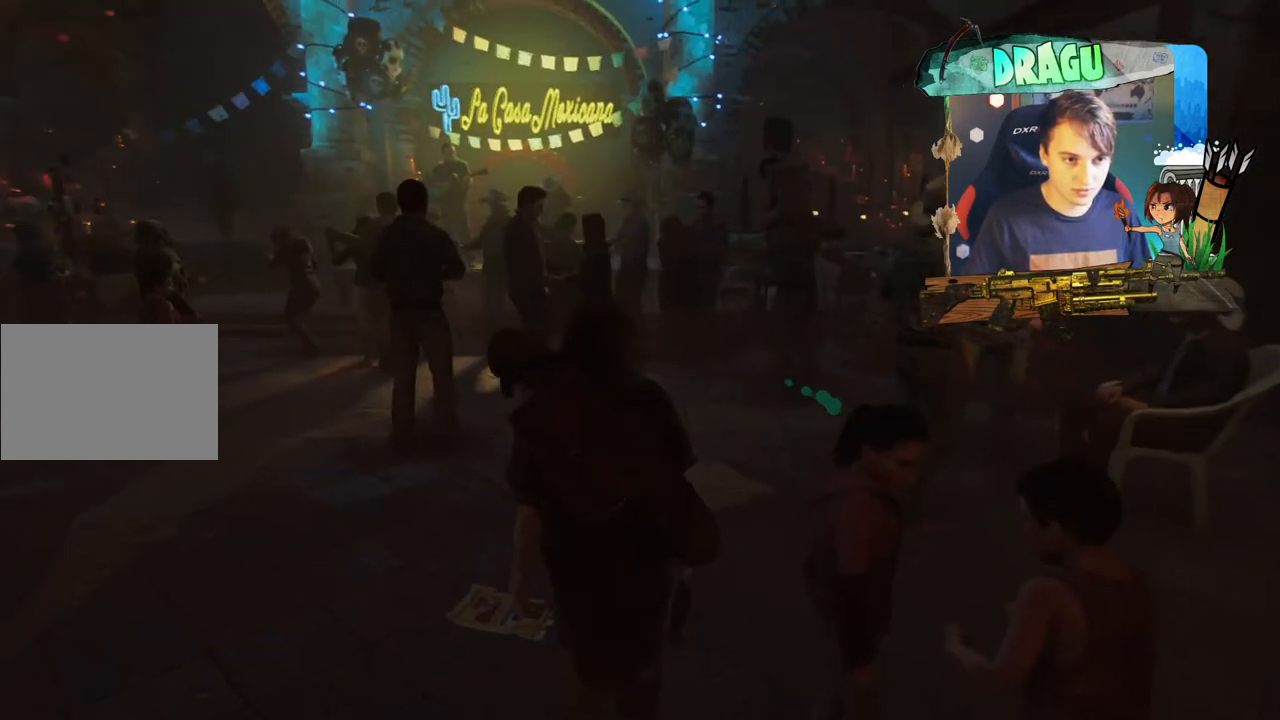
{"keys": ["a", "w"], "mouse": [], "events": [[467, "a", "down"]]}
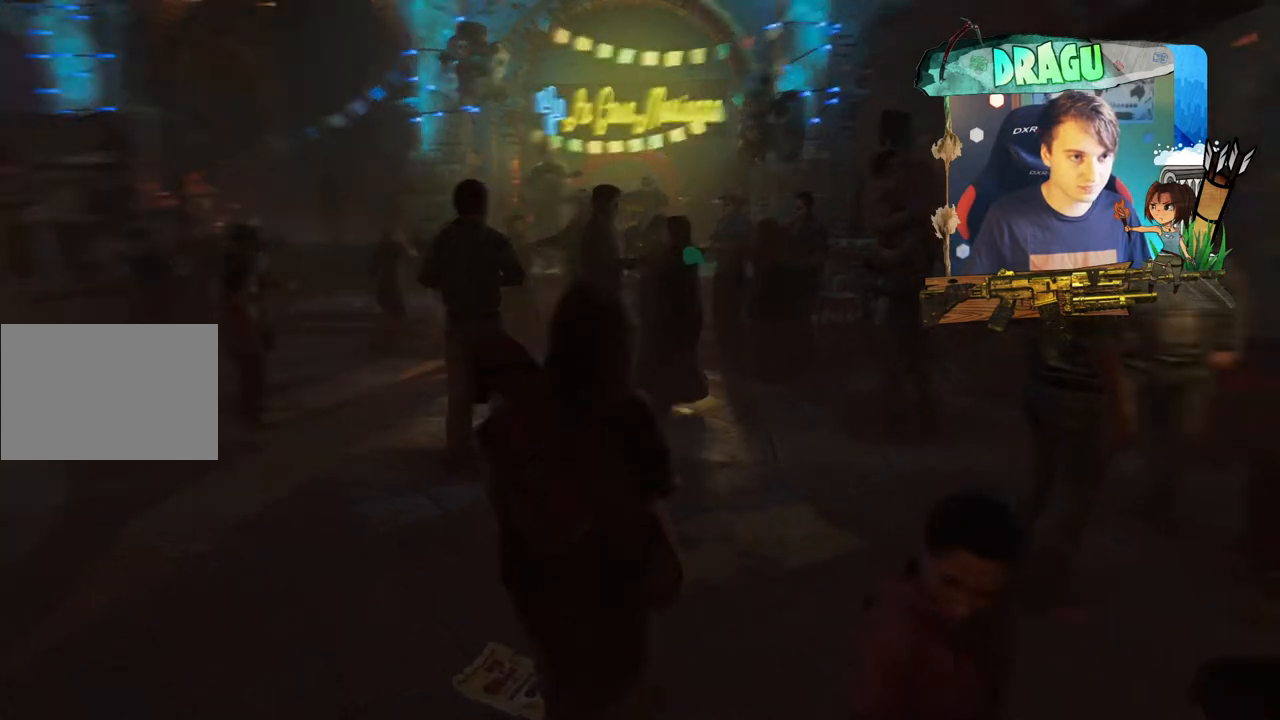
{"keys": ["a", "w"], "mouse": [], "events": []}
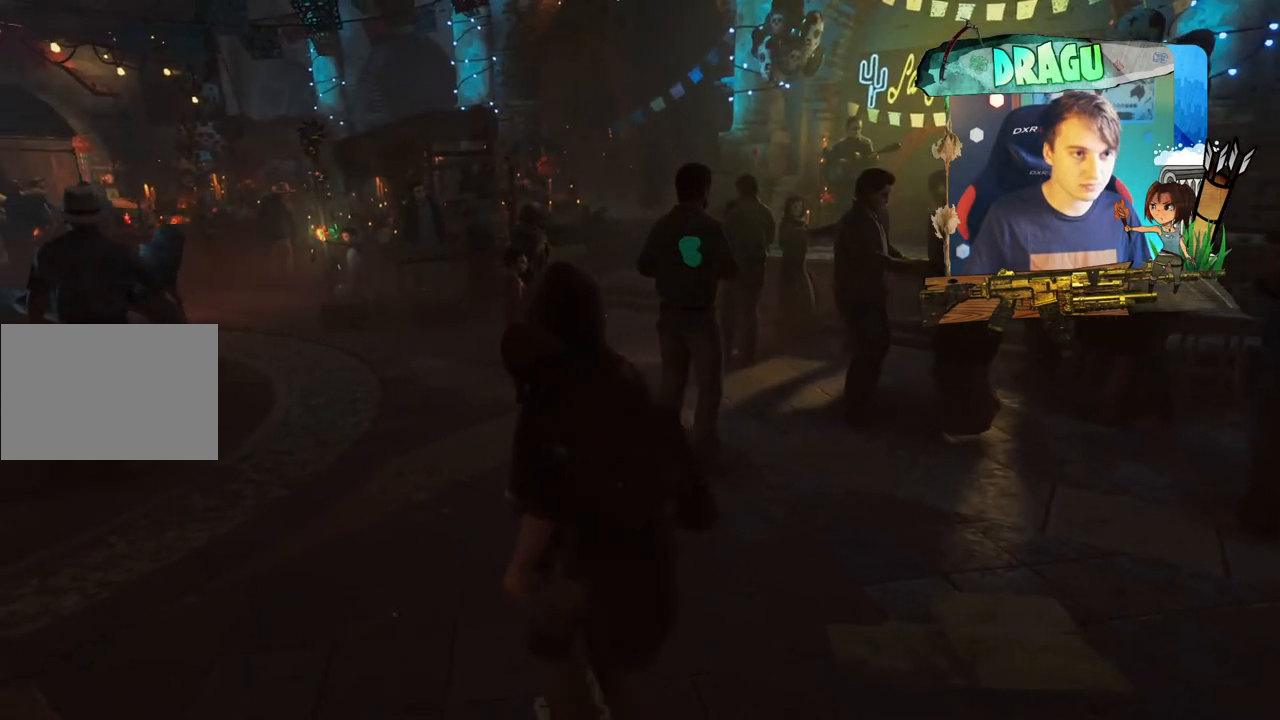
{"keys": ["shift", "w"], "mouse": [], "events": [[117, "a", "up"], [334, "shift", "down"]]}
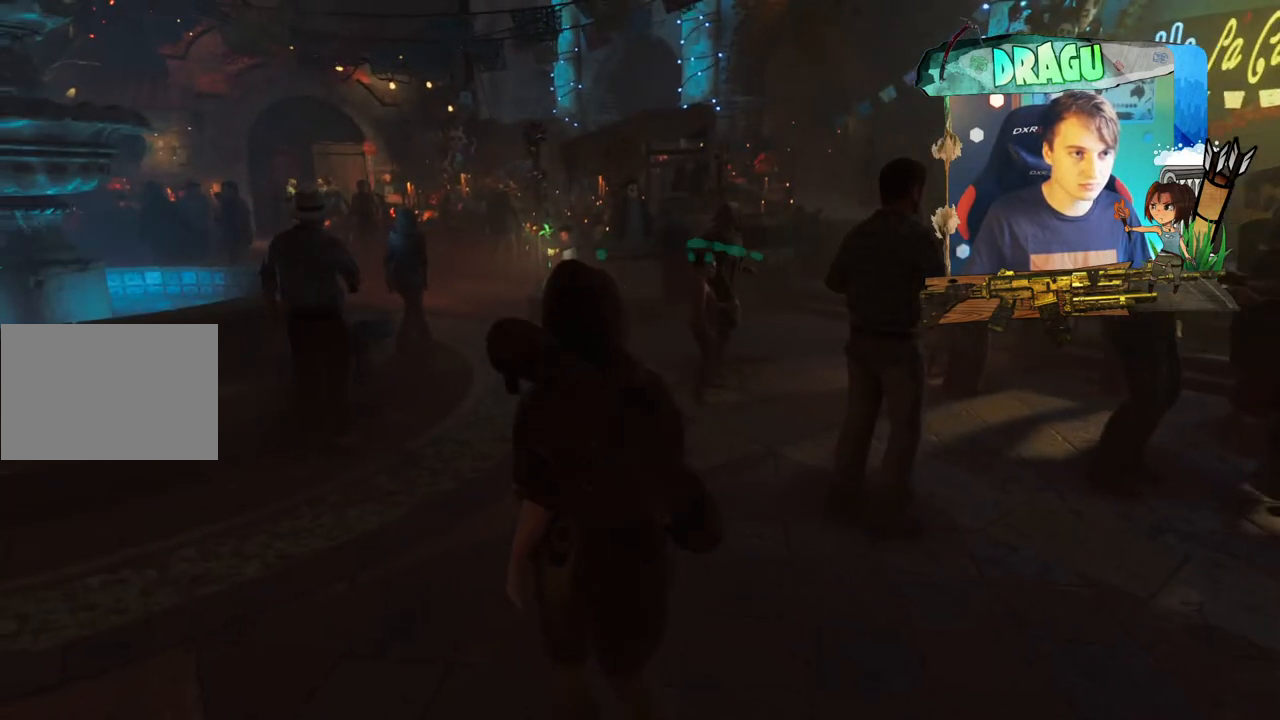
{"keys": ["shift", "w"], "mouse": [], "events": []}
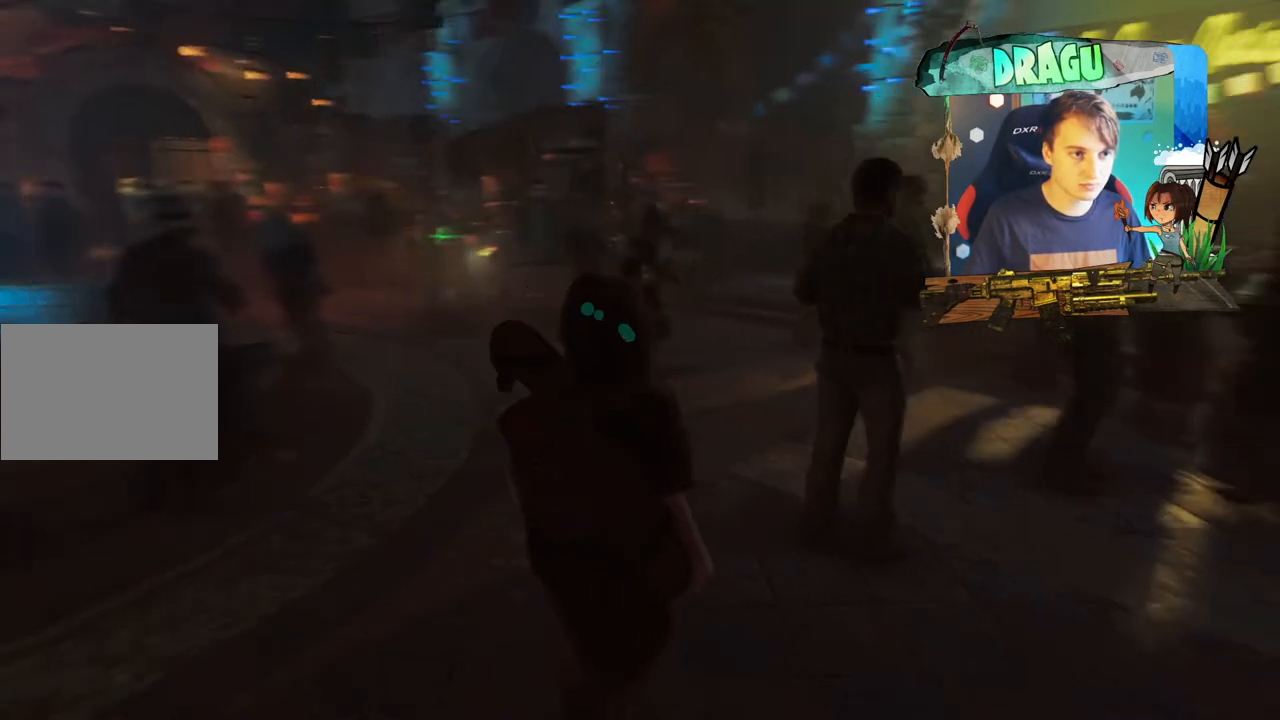
{"keys": ["shift", "w"], "mouse": [], "events": []}
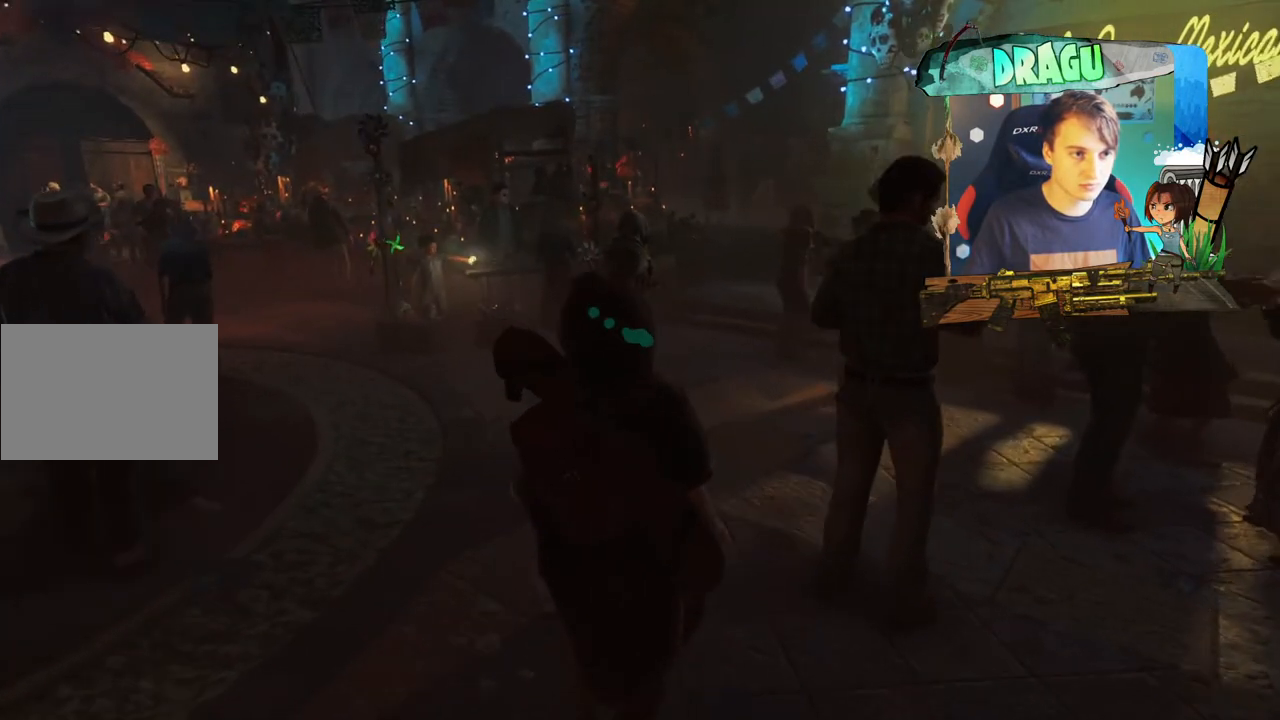
{"keys": ["w"], "mouse": [], "events": [[50, "shift", "up"]]}
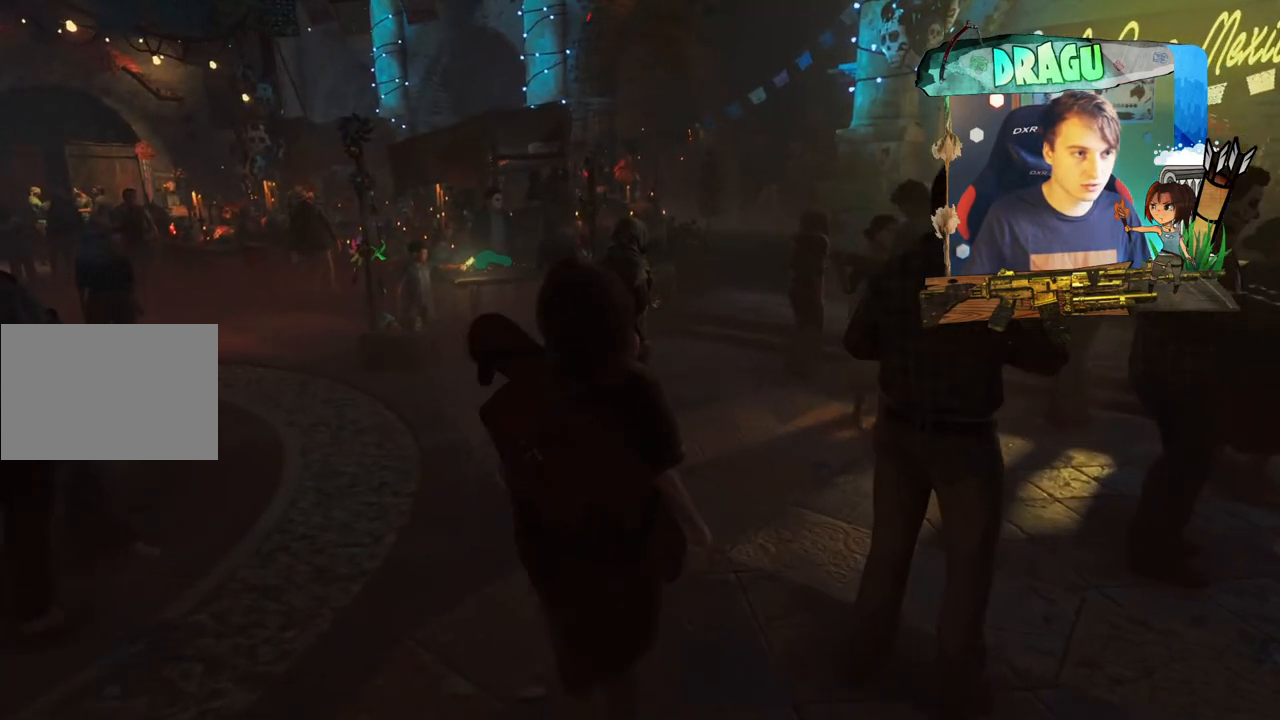
{"keys": ["w"], "mouse": [], "events": [[100, "d", "down"], [351, "d", "up"]]}
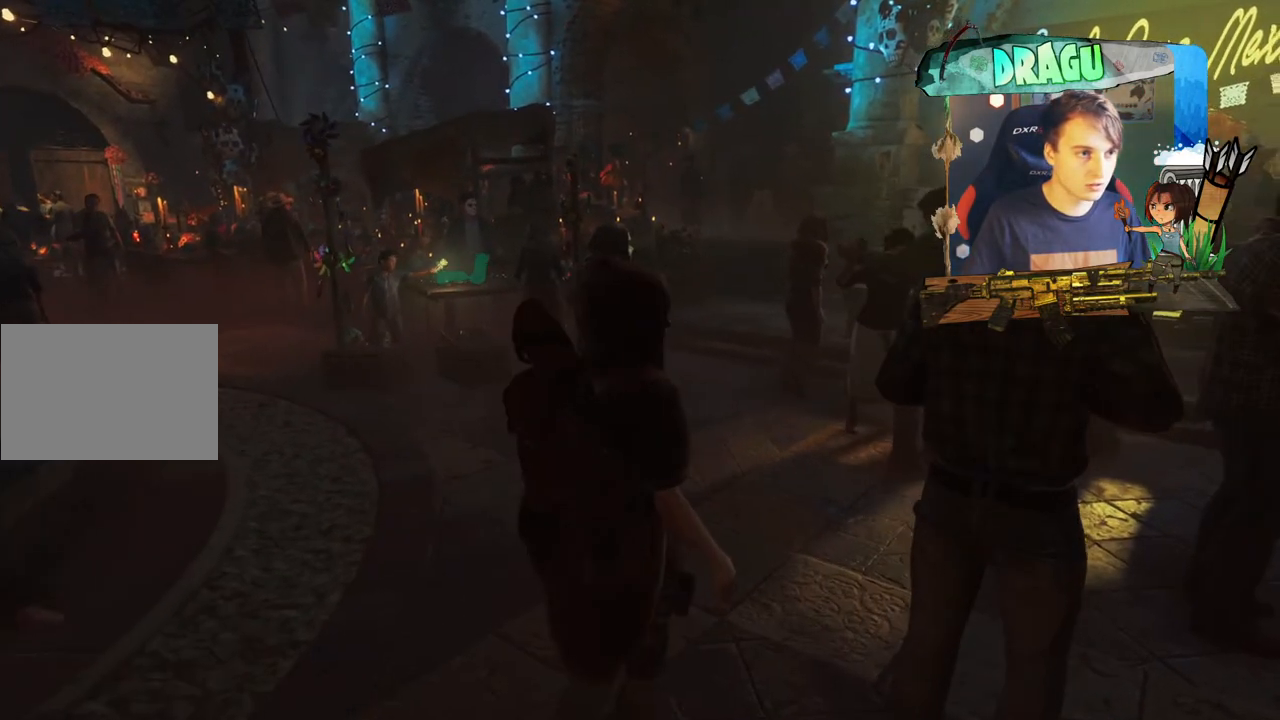
{"keys": ["d", "w"], "mouse": [], "events": [[467, "d", "down"]]}
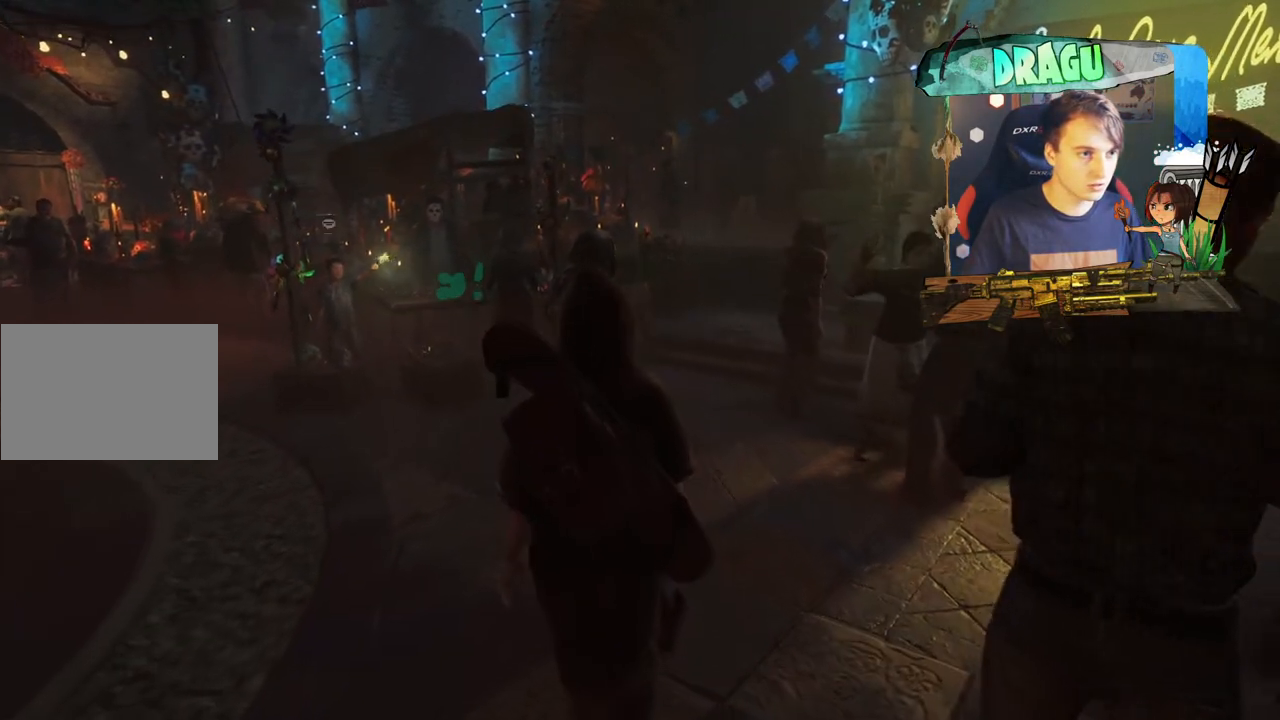
{"keys": ["w"], "mouse": [], "events": [[384, "d", "up"]]}
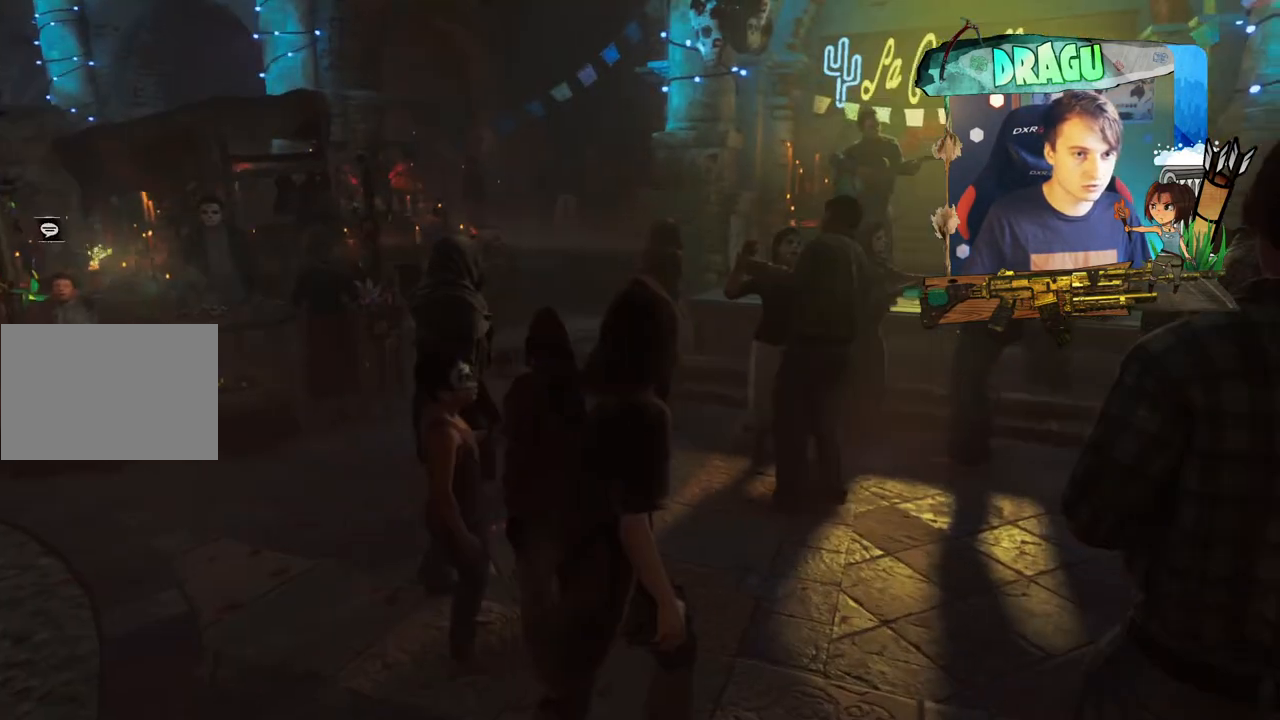
{"keys": ["w"], "mouse": [], "events": []}
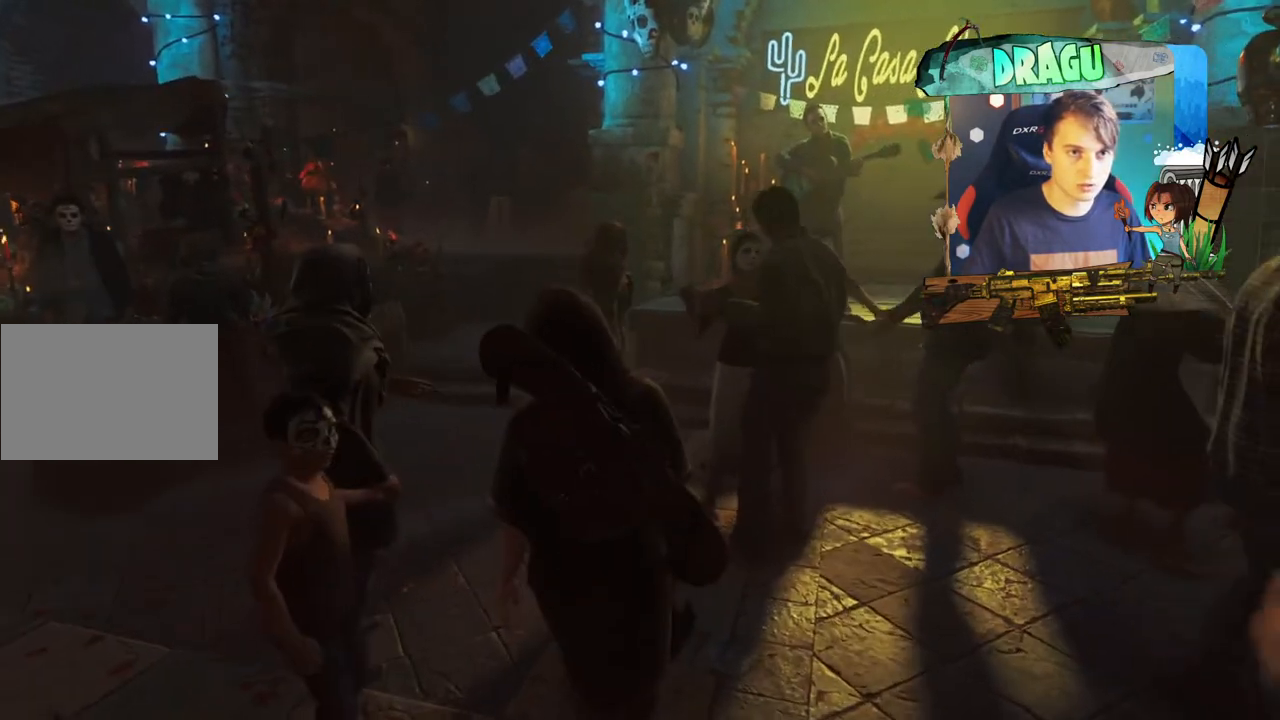
{"keys": ["w"], "mouse": [], "events": []}